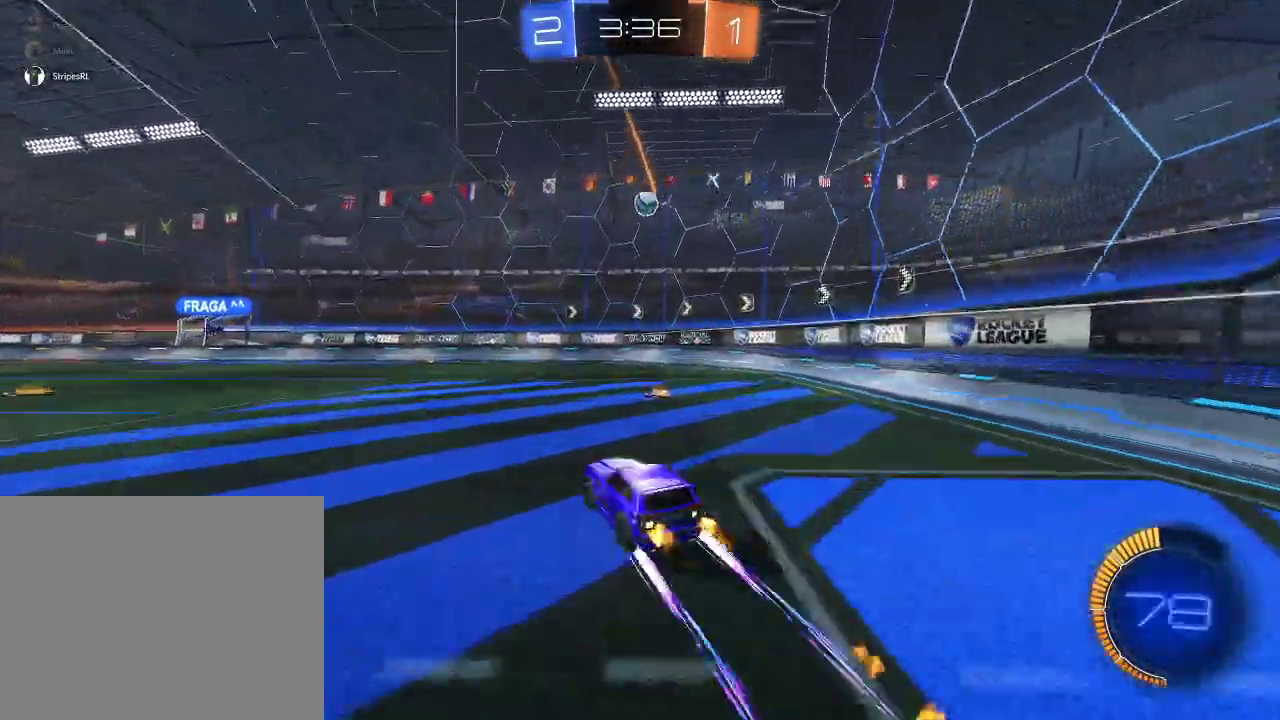
Gameplay with a controller (Xbox layout); each line is a JSON object with the inputs held at the frame after it. "events" lists button and stick changes between this image and that frame as [ms after this image, input, new state], when the widget could be followed in between.
{"buttons": ["A", "R1", "R2"], "left_stick": "down", "right_stick": "center", "events": [[217, "left_stick", "left"], [333, "R2", "up"], [367, "left_stick", "down"], [400, "A", "down"], [500, "R1", "down"], [500, "R2", "down"]]}
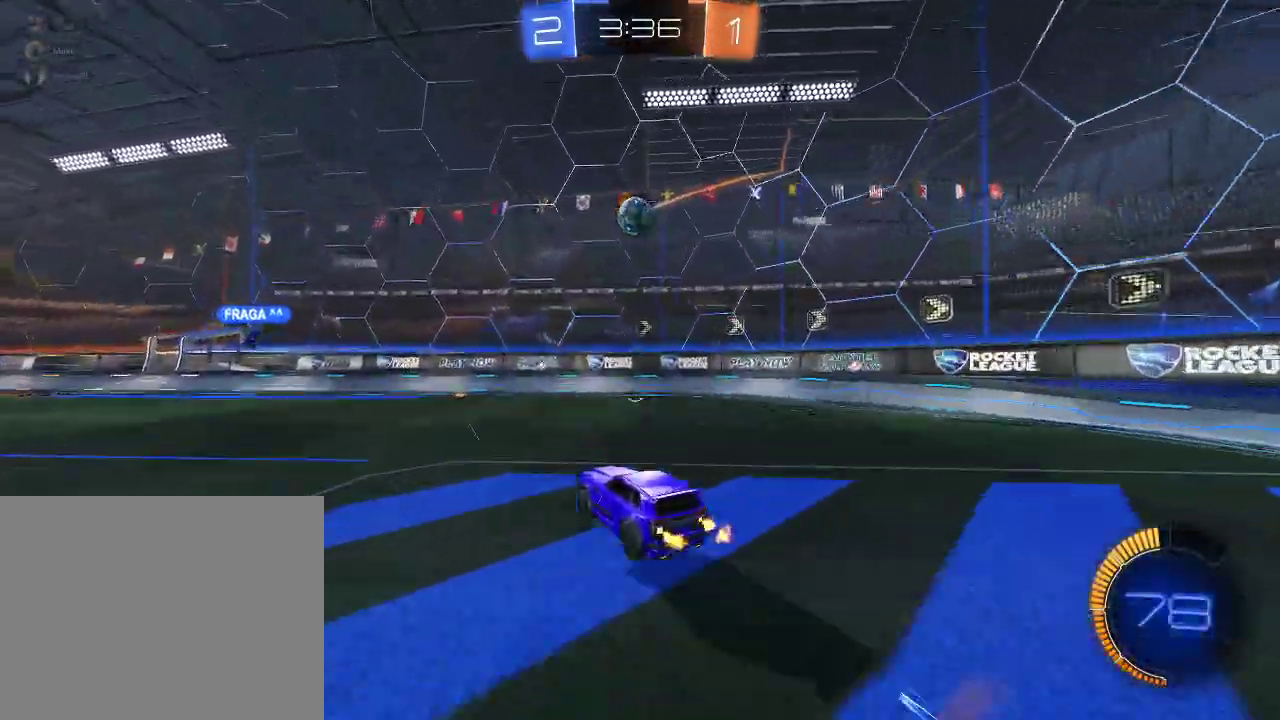
{"buttons": ["R2"], "left_stick": "center", "right_stick": "center", "events": [[33, "left_stick", "center"], [50, "A", "up"], [133, "left_stick", "left"], [167, "R1", "up"], [200, "L1", "down"], [300, "Y", "down"], [300, "left_stick", "center"], [333, "L1", "up"], [367, "Y", "up"]]}
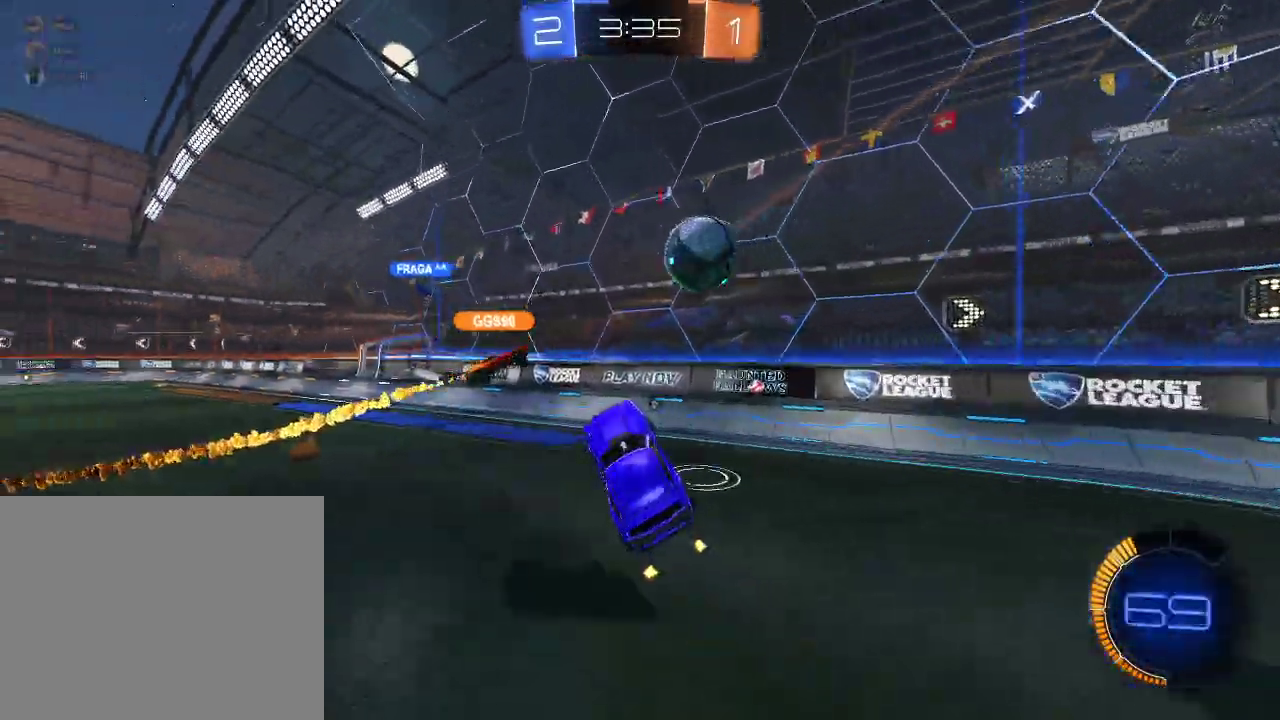
{"buttons": ["R2"], "left_stick": "left", "right_stick": "center", "events": [[117, "A", "down"], [233, "A", "up"], [317, "Y", "down"], [317, "left_stick", "up-left"], [433, "Y", "up"], [467, "left_stick", "left"]]}
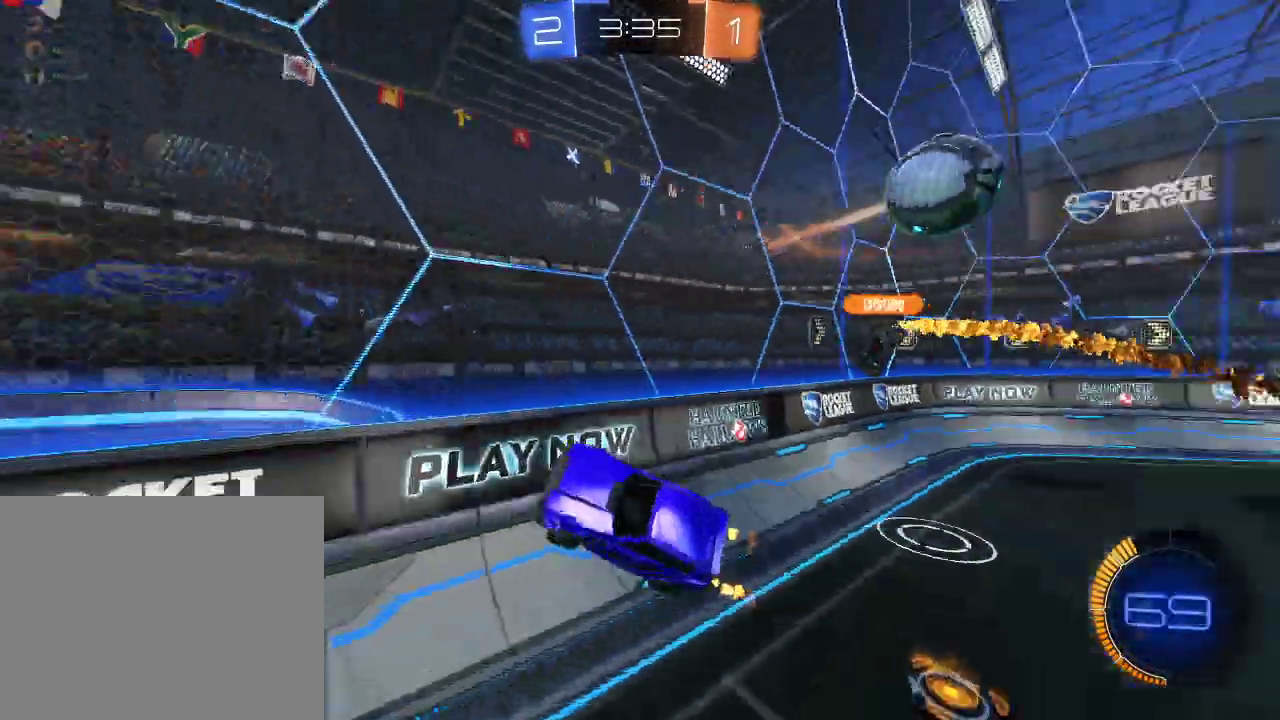
{"buttons": ["R2"], "left_stick": "left", "right_stick": "center", "events": [[67, "left_stick", "center"], [317, "R1", "down"], [367, "R1", "up"], [433, "left_stick", "left"]]}
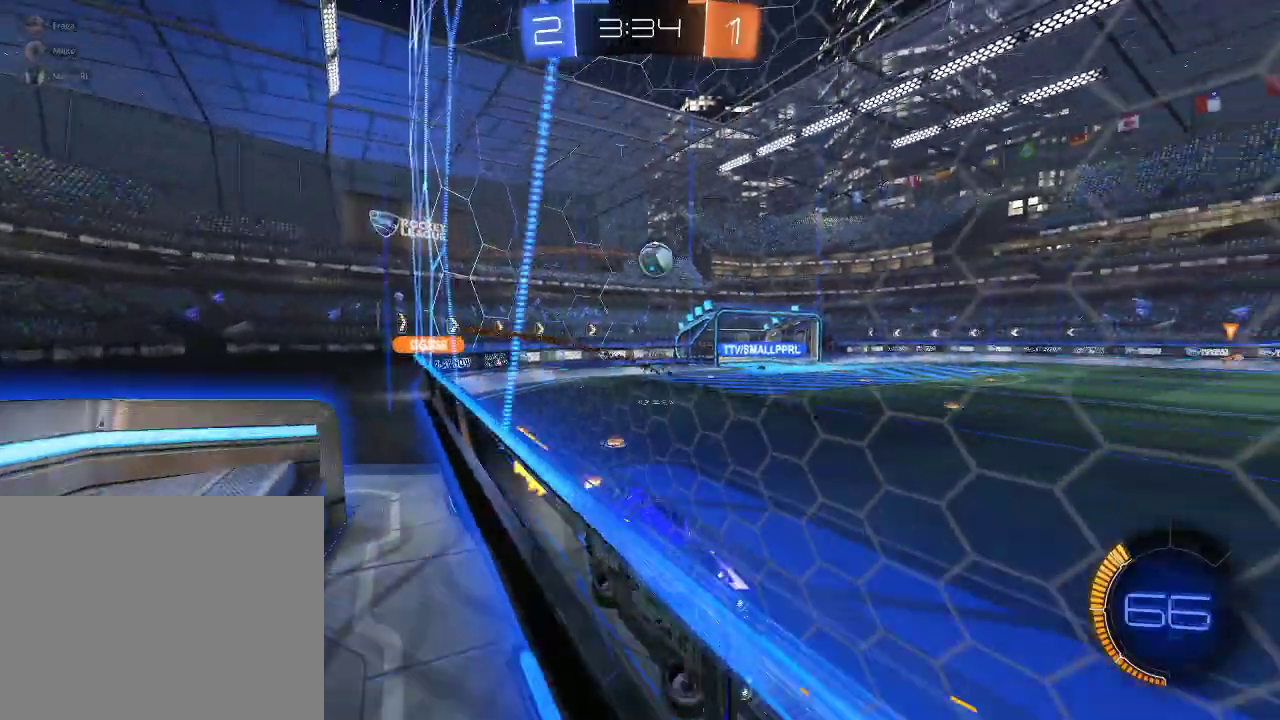
{"buttons": ["R2"], "left_stick": "center", "right_stick": "center", "events": [[67, "left_stick", "center"], [100, "R2", "up"], [217, "R2", "down"]]}
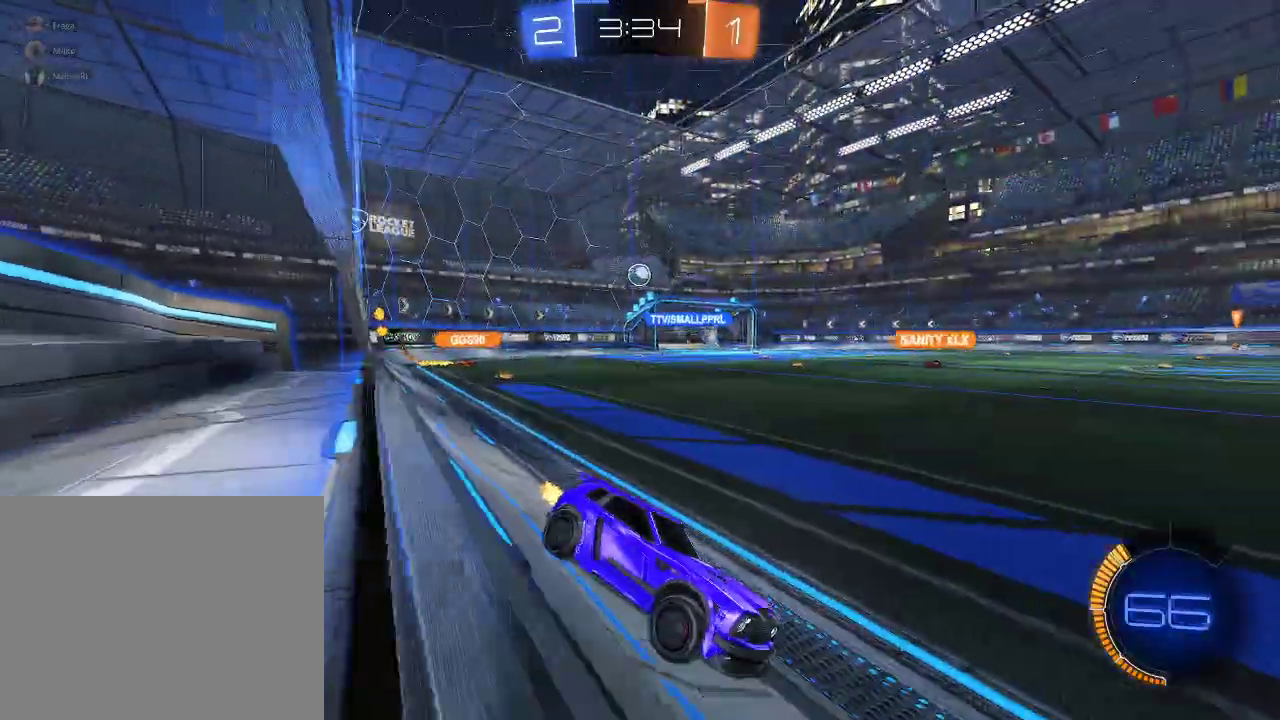
{"buttons": ["R2"], "left_stick": "center", "right_stick": "center", "events": [[67, "left_stick", "right"], [383, "left_stick", "center"]]}
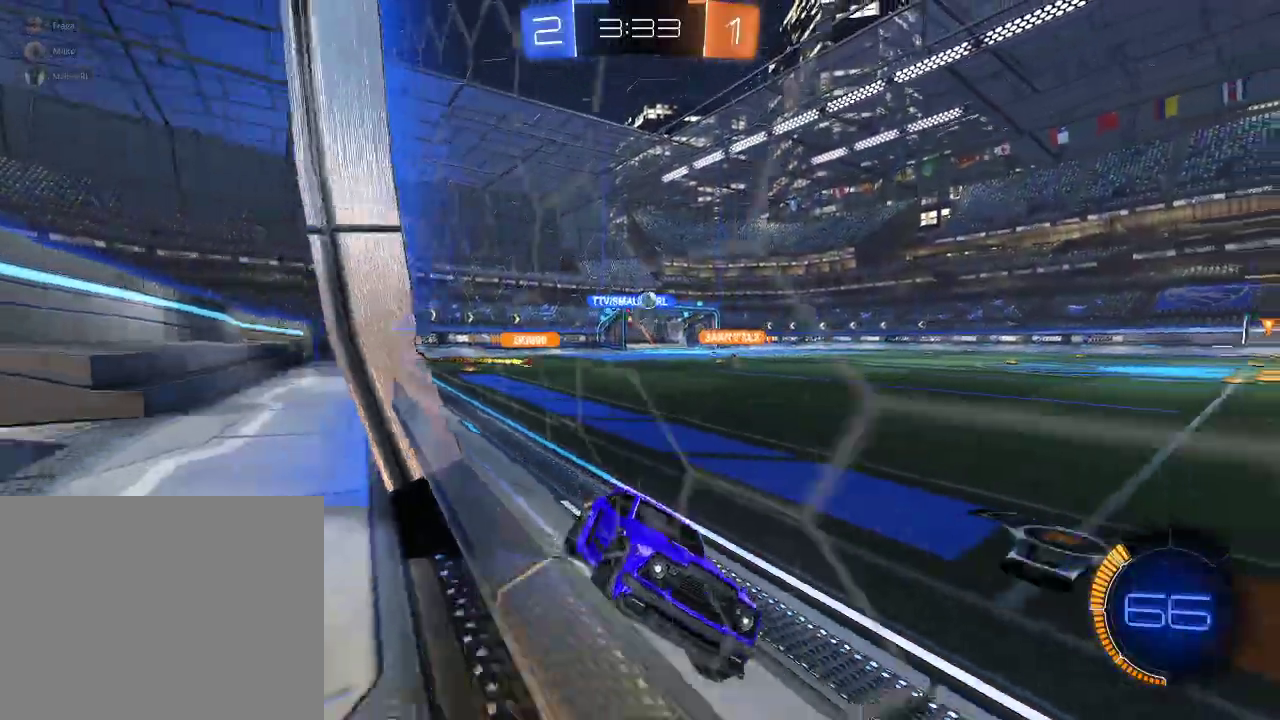
{"buttons": ["A", "R1", "R2"], "left_stick": "down", "right_stick": "center", "events": [[50, "left_stick", "right"], [133, "left_stick", "center"], [317, "left_stick", "right"], [483, "A", "down"], [483, "R1", "down"], [500, "left_stick", "down"]]}
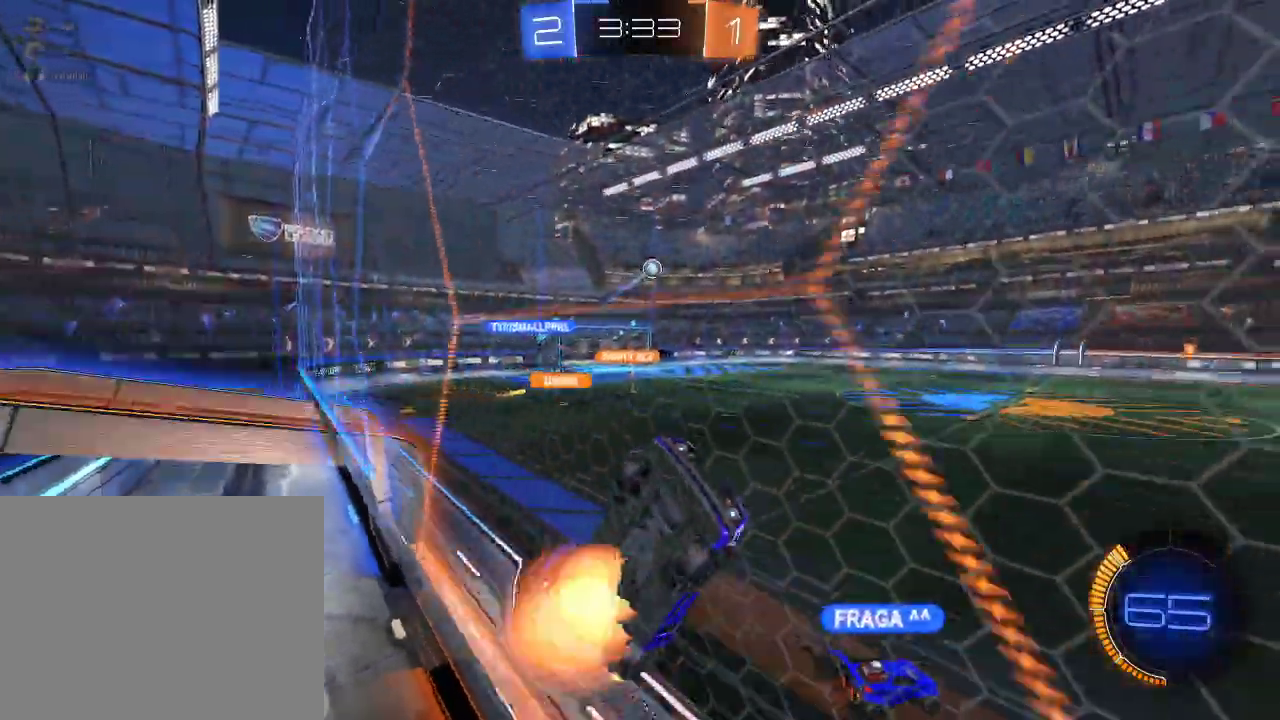
{"buttons": ["L1", "R1", "R2", "L3"], "left_stick": "down-left", "right_stick": "center", "events": [[100, "left_stick", "center"], [117, "A", "up"], [117, "R1", "up"], [183, "A", "down"], [200, "left_stick", "down"], [300, "L1", "down"], [300, "R1", "down"], [333, "A", "up"], [417, "left_stick", "down-left"], [467, "L3", "down"]]}
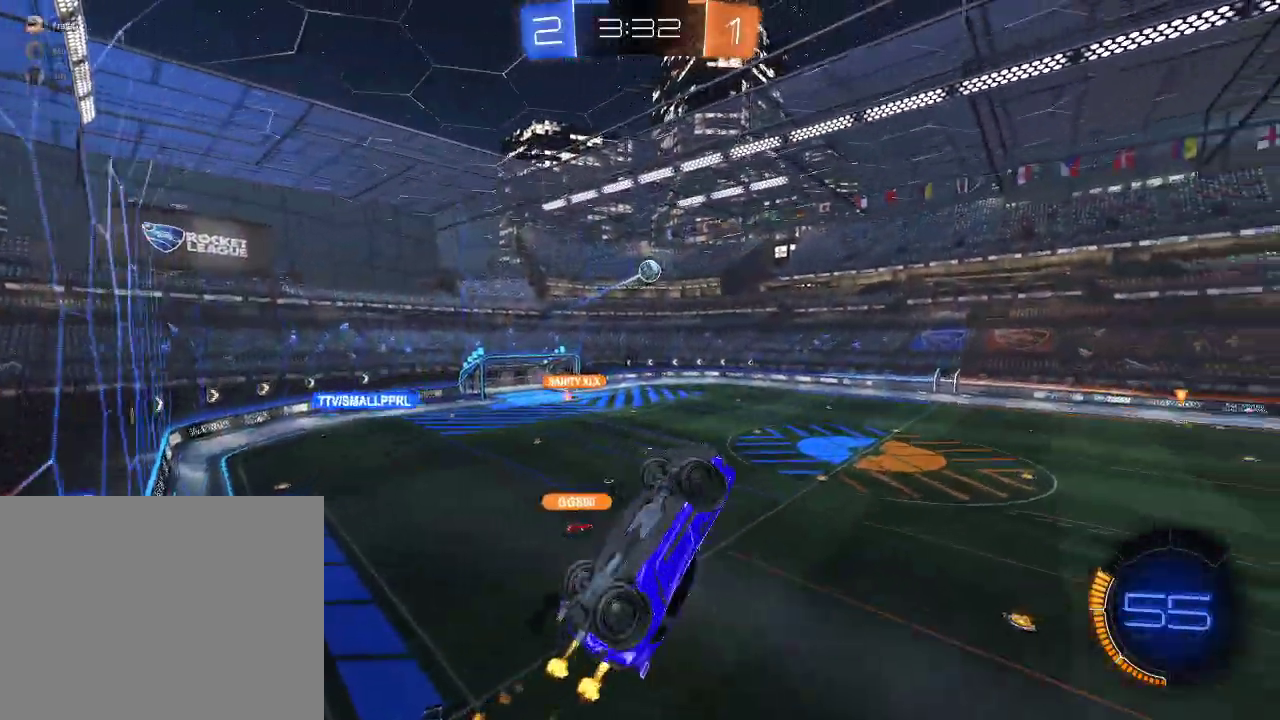
{"buttons": ["L1", "R1", "R2"], "left_stick": "up", "right_stick": "center"}
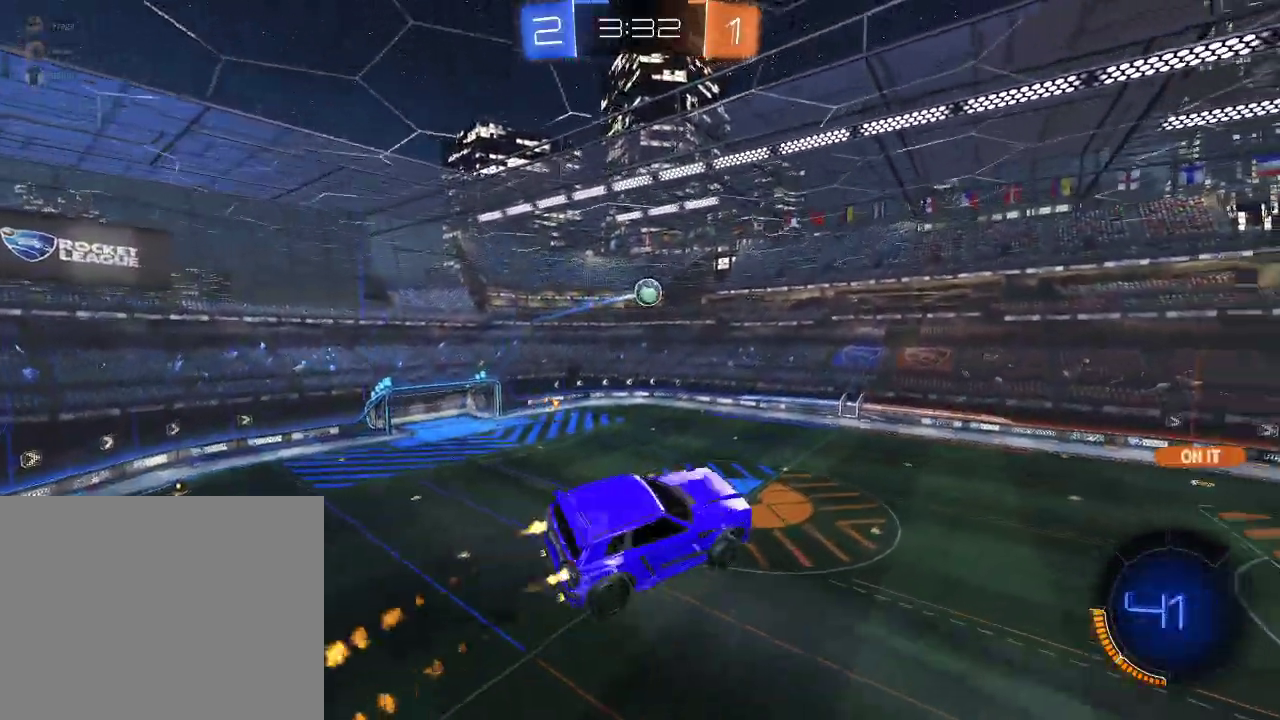
{"buttons": ["R2"], "left_stick": "up-left", "right_stick": "center", "events": [[33, "L1", "up"], [67, "left_stick", "right"], [133, "left_stick", "down-right"], [183, "left_stick", "down"], [233, "R1", "up"], [233, "left_stick", "center"], [367, "left_stick", "up-left"]]}
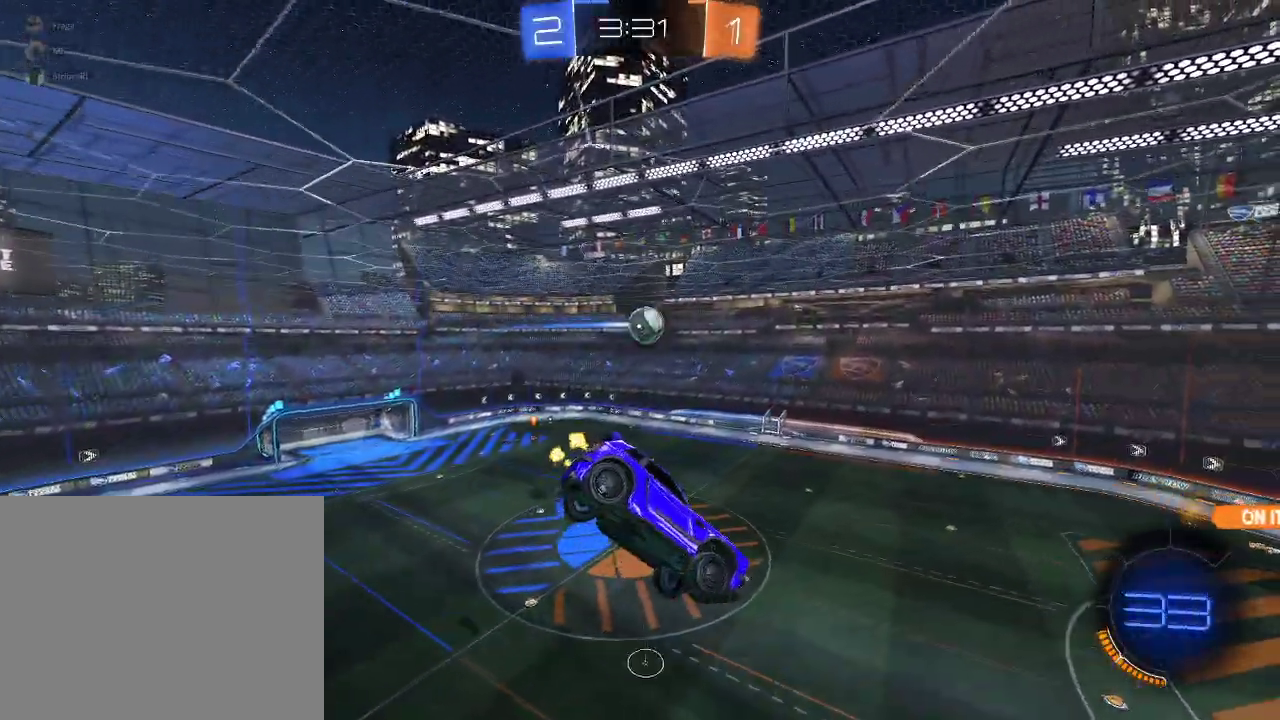
{"buttons": ["R2"], "left_stick": "center", "right_stick": "center", "events": [[67, "R1", "down"], [100, "left_stick", "center"], [217, "left_stick", "down"], [283, "R1", "up"], [433, "R1", "down"], [450, "left_stick", "center"], [483, "R1", "up"]]}
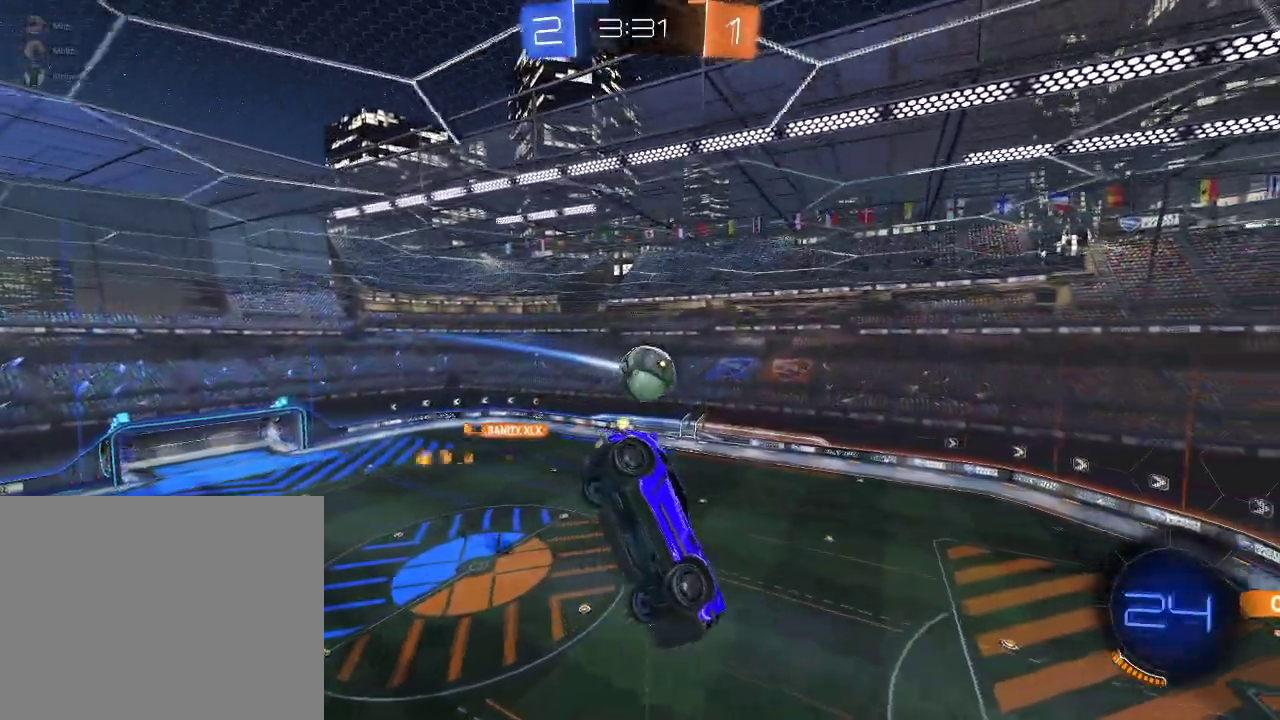
{"buttons": ["R1", "R2"], "left_stick": "down-right", "right_stick": "center", "events": [[50, "left_stick", "left"], [233, "left_stick", "center"], [250, "Y", "down"], [333, "Y", "up"], [367, "left_stick", "down"], [400, "R1", "down"], [417, "left_stick", "down-right"]]}
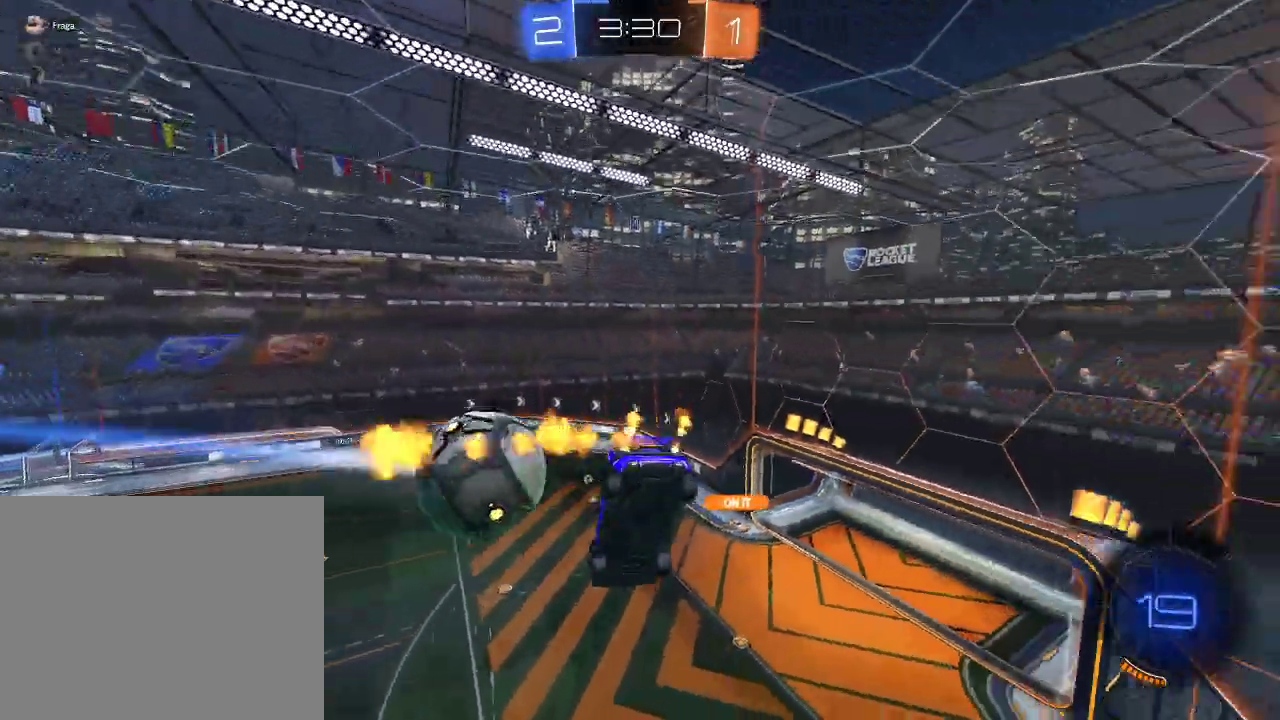
{"buttons": ["R1", "R2"], "left_stick": "down-left", "right_stick": "center", "events": [[17, "left_stick", "right"], [117, "left_stick", "left"], [317, "left_stick", "center"], [383, "left_stick", "down-right"], [483, "left_stick", "down-left"]]}
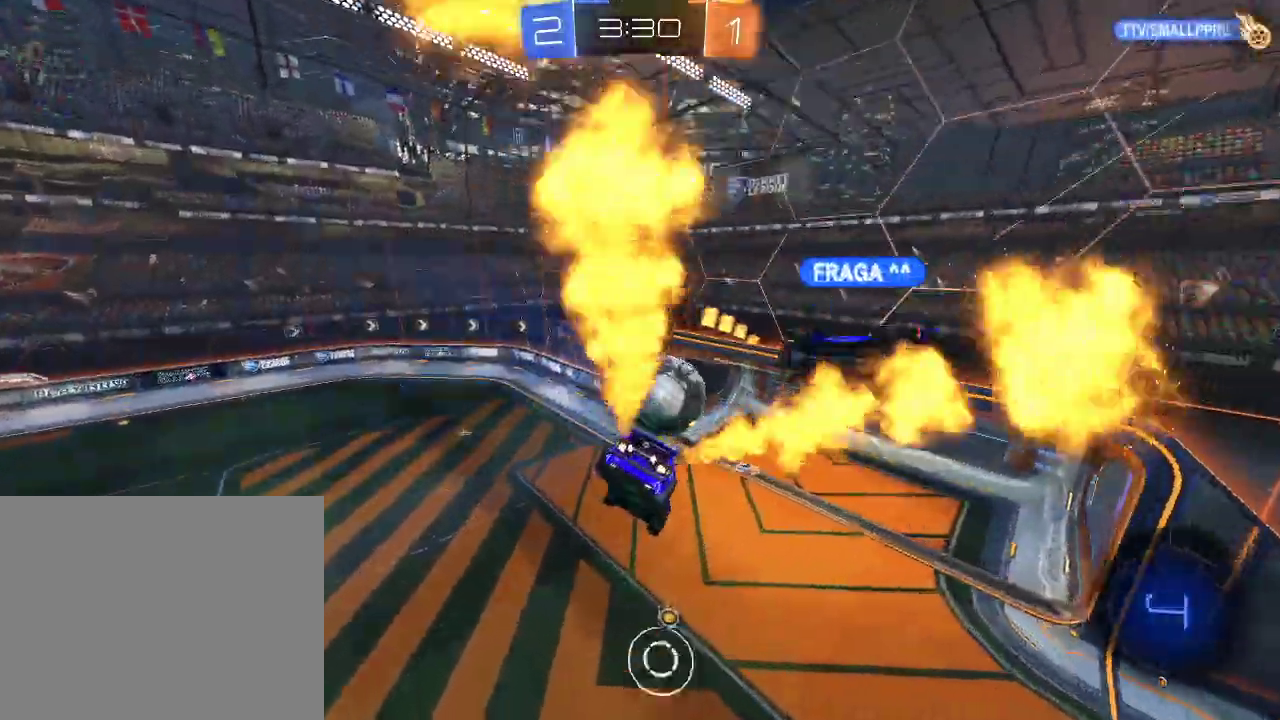
{"buttons": ["R2"], "left_stick": "up", "right_stick": "center", "events": [[17, "Y", "down"], [83, "left_stick", "left"], [117, "Y", "up"], [133, "L1", "down"], [150, "R1", "up"], [233, "L1", "up"], [233, "left_stick", "center"], [350, "left_stick", "left"], [417, "left_stick", "center"], [483, "left_stick", "up"]]}
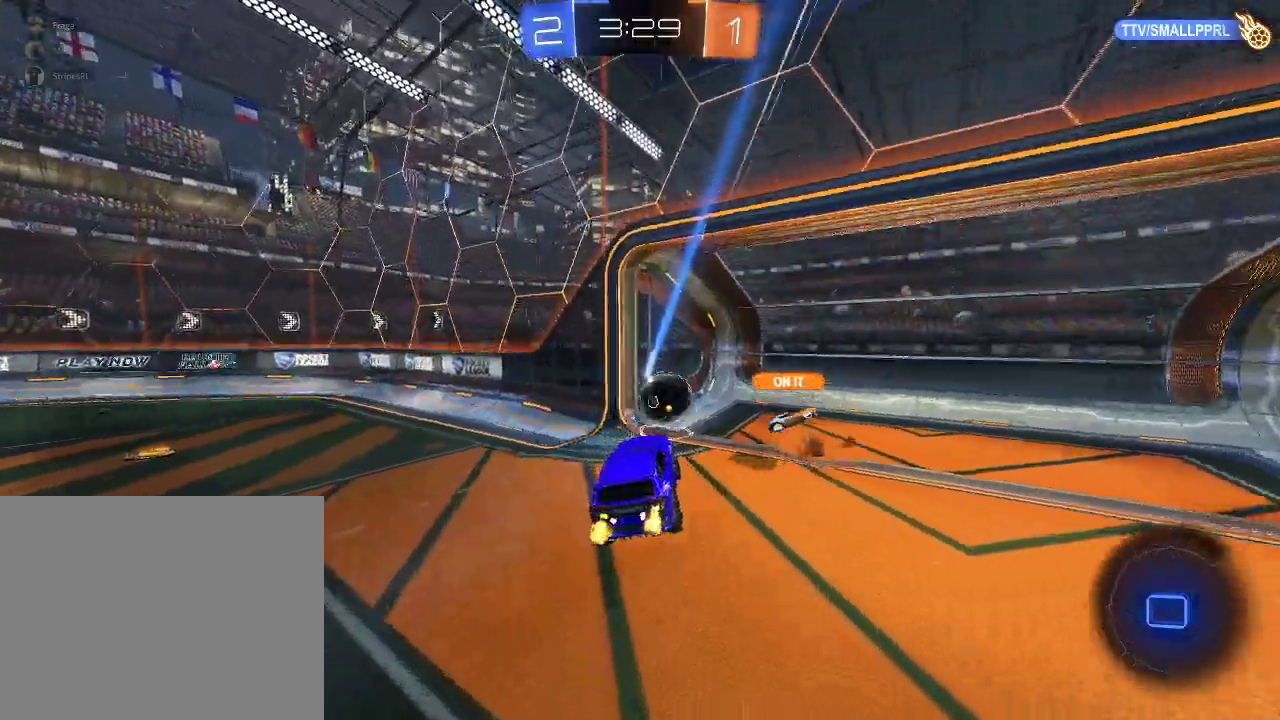
{"buttons": ["R2"], "left_stick": "center", "right_stick": "center", "events": [[200, "Y", "down"], [233, "left_stick", "center"], [283, "Y", "up"]]}
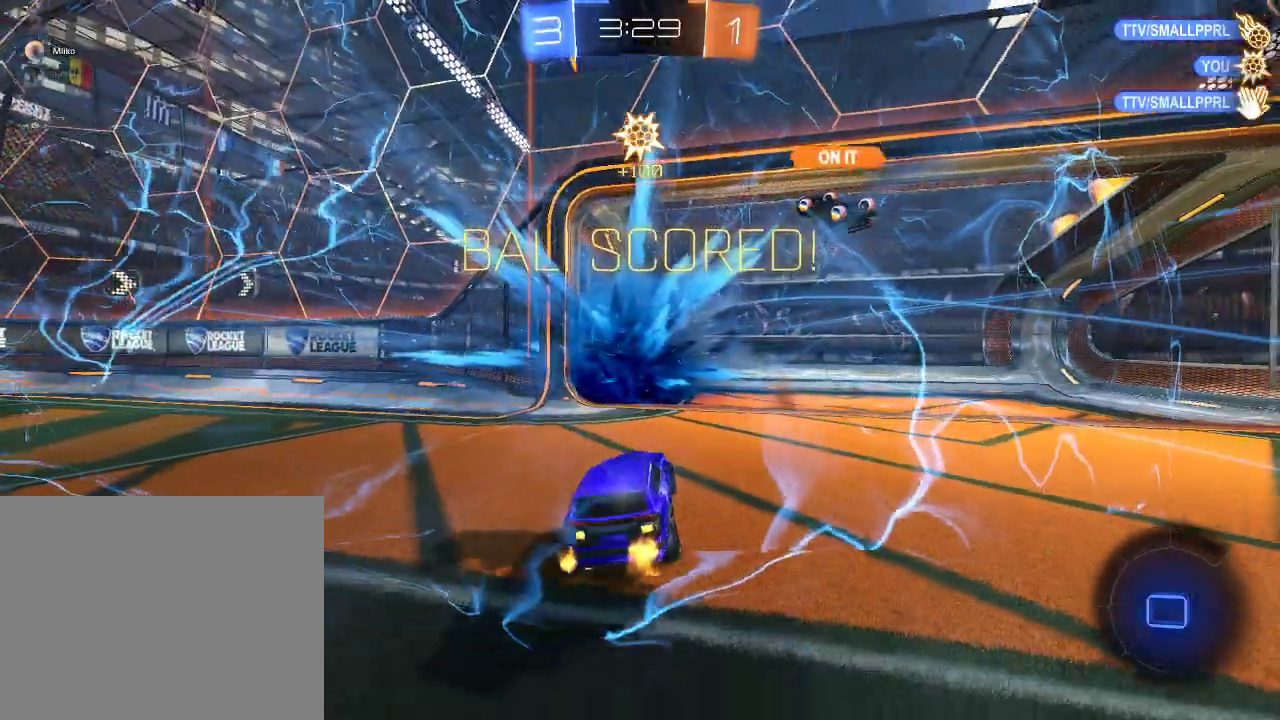
{"buttons": ["L2"], "left_stick": "right", "right_stick": "center", "events": [[50, "left_stick", "up-right"], [200, "left_stick", "right"], [383, "L2", "down"], [383, "R2", "up"]]}
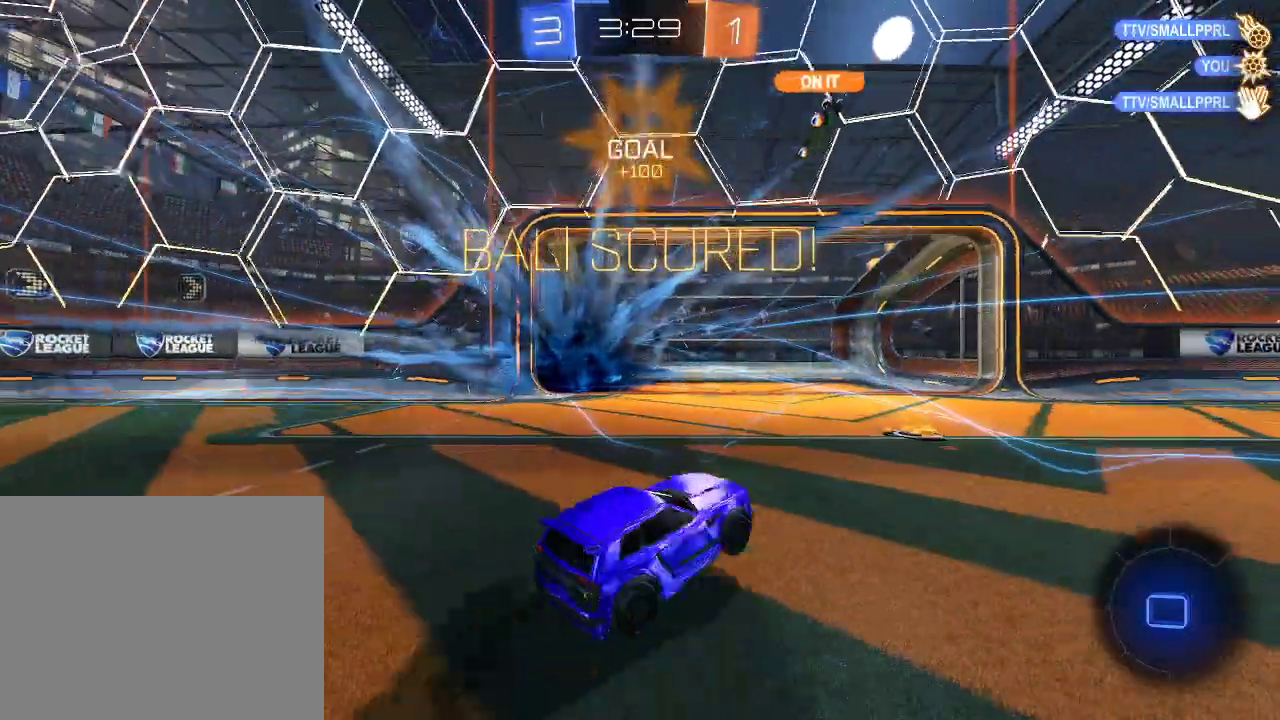
{"buttons": ["R1", "R2"], "left_stick": "right", "right_stick": "center", "events": [[183, "L2", "up"], [200, "R2", "down"], [300, "R1", "down"]]}
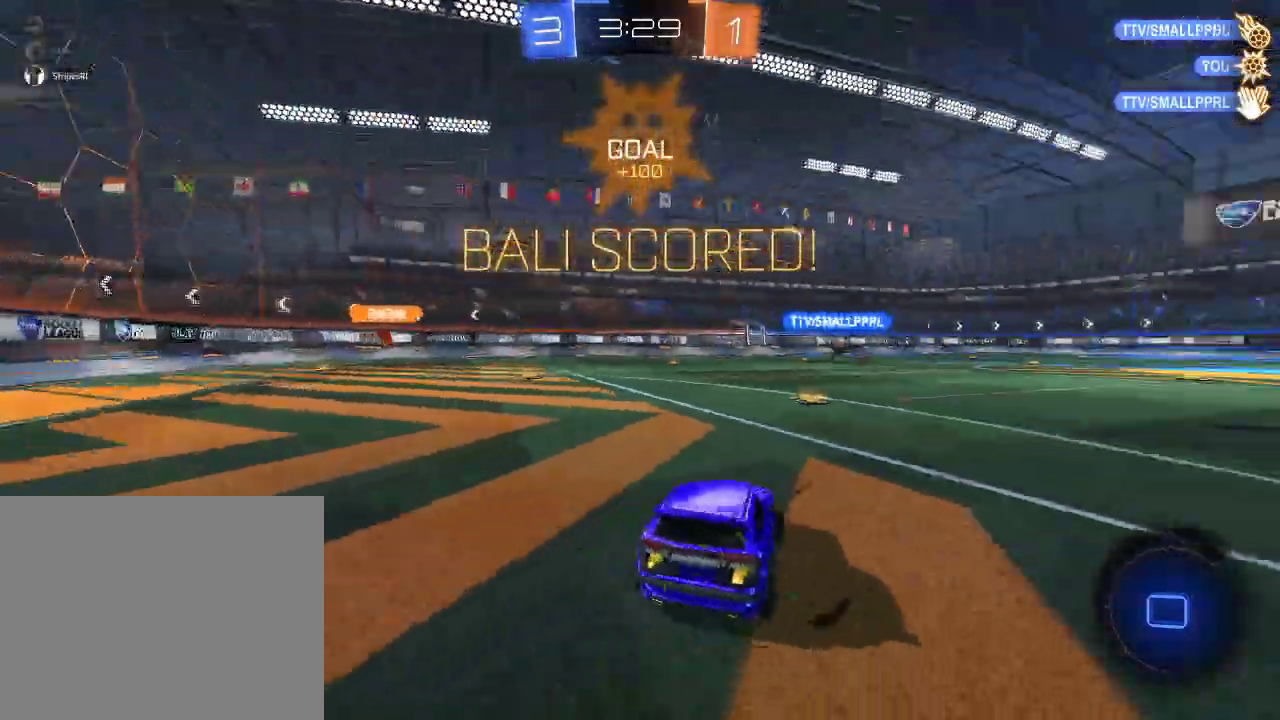
{"buttons": [], "left_stick": "up", "right_stick": "center", "events": [[100, "left_stick", "center"], [217, "A", "down"], [283, "left_stick", "up-left"], [300, "A", "up"], [367, "A", "down"], [467, "A", "up"], [483, "R1", "up"], [483, "left_stick", "up"], [500, "R2", "up"]]}
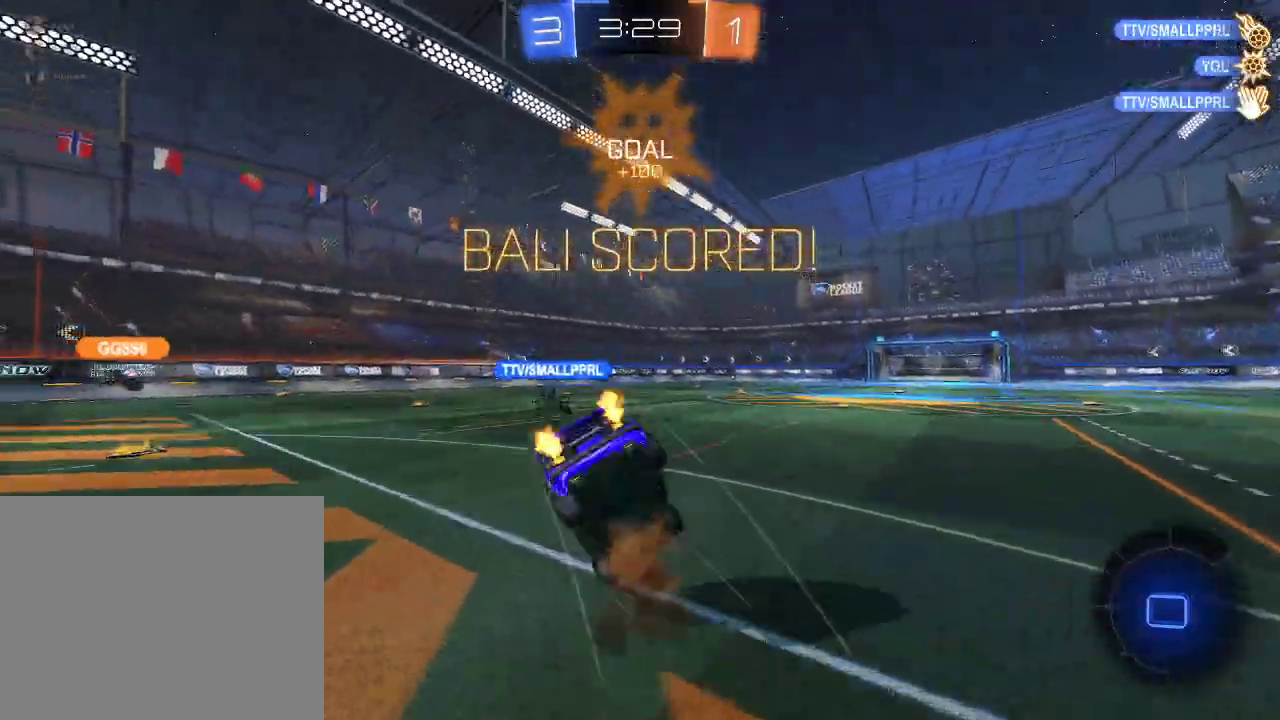
{"buttons": [], "left_stick": "center", "right_stick": "center", "events": [[33, "left_stick", "center"]]}